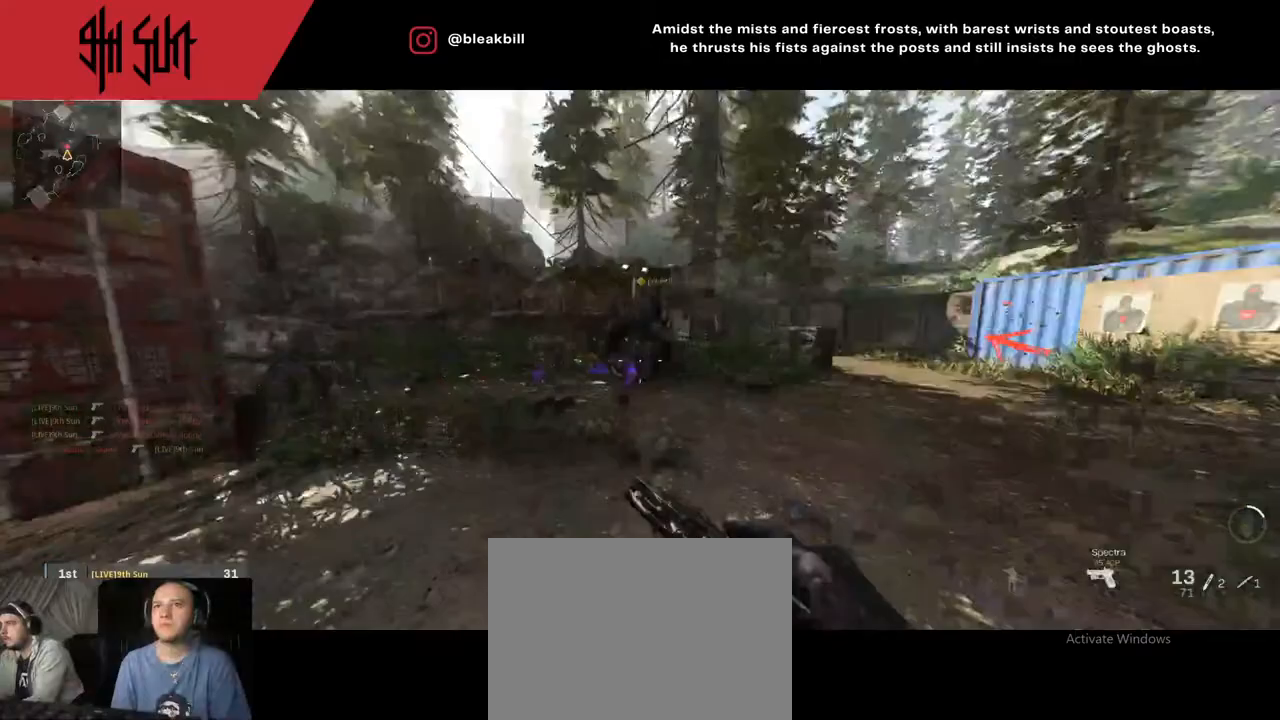
Gameplay with a controller (PlayStation layout); each line is a JSON object with the inputs held at the frame after it. "events" lists button and stick changes between this image and that frame as [ms after this image, input, new state], when the widget could be followed in between.
{"buttons": ["TRIANGLE"], "left_stick": "right", "right_stick": "up-left", "events": [[50, "right_stick", "center"], [150, "TRIANGLE", "up"], [167, "left_stick", "up-right"], [167, "right_stick", "left"], [250, "right_stick", "up-left"], [333, "left_stick", "right"], [500, "TRIANGLE", "down"]]}
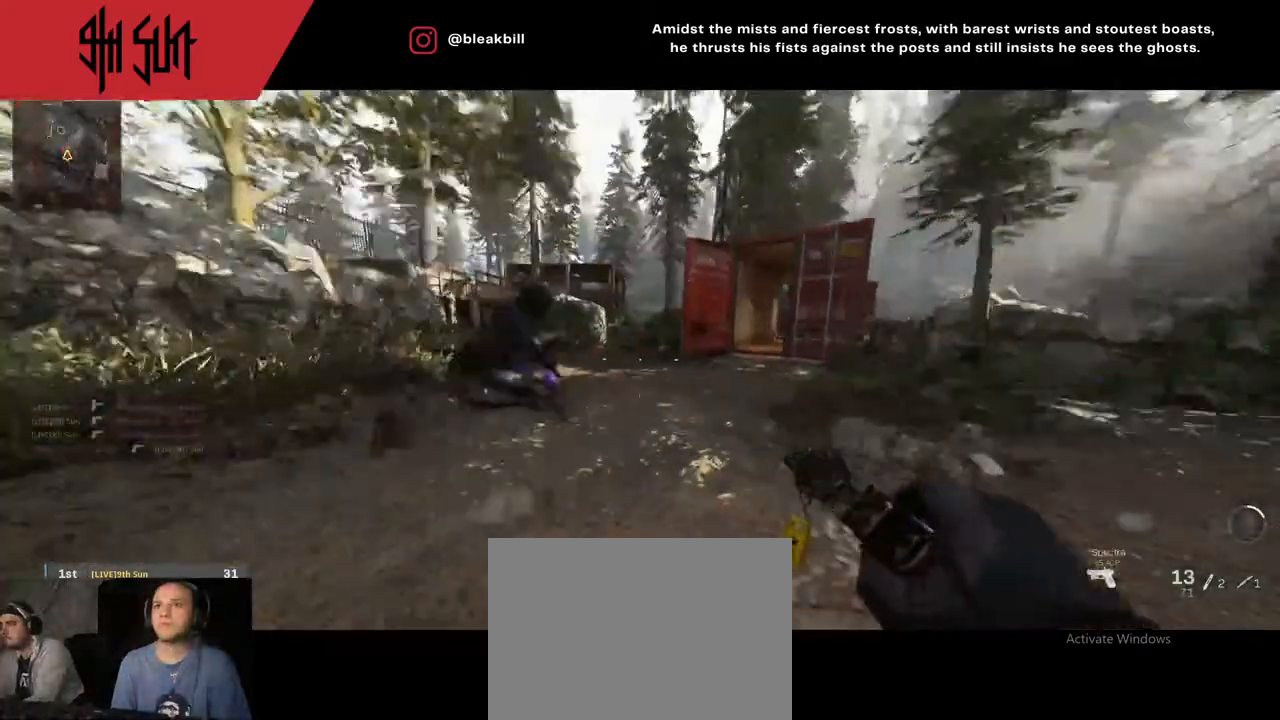
{"buttons": [], "left_stick": "up-right", "right_stick": "right", "events": [[17, "L2", "down"], [50, "left_stick", "down-right"], [67, "CIRCLE", "down"], [67, "TRIANGLE", "up"], [67, "right_stick", "center"], [183, "CIRCLE", "up"], [183, "left_stick", "down-left"], [317, "L2", "up"], [317, "R2", "down"], [317, "left_stick", "up-right"], [317, "right_stick", "up-left"], [383, "right_stick", "up-right"], [417, "R2", "up"], [433, "right_stick", "right"]]}
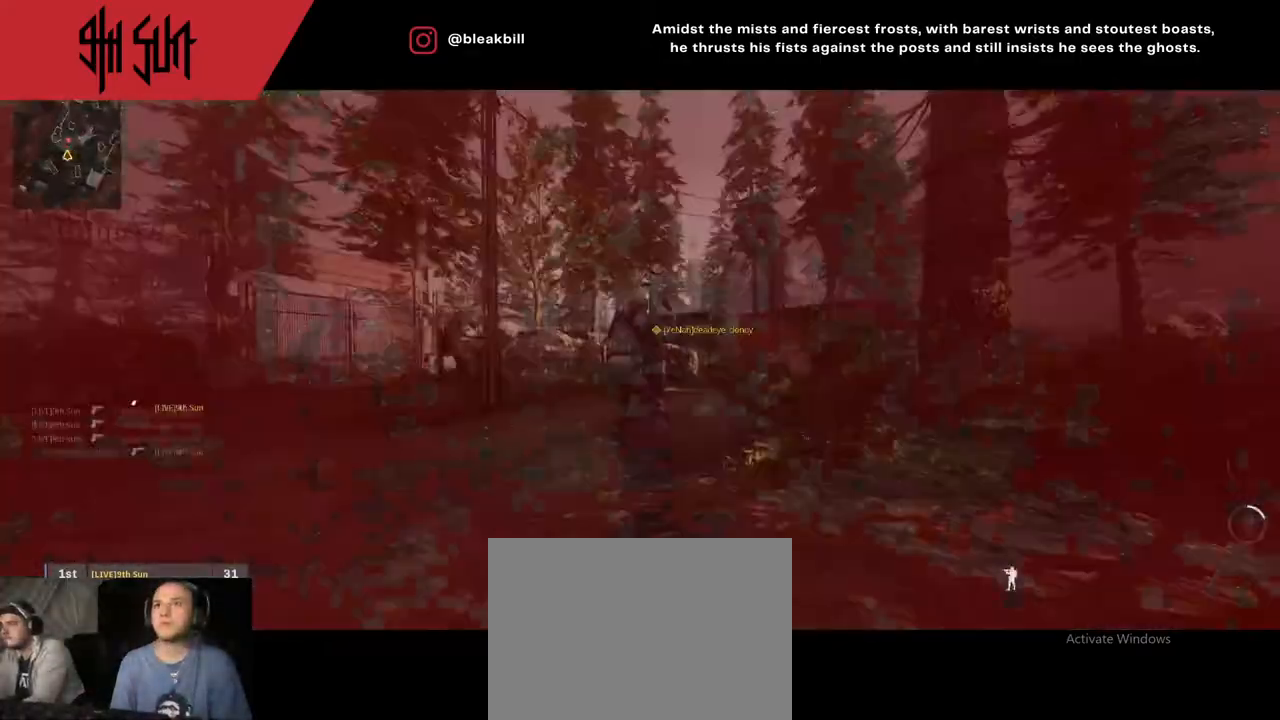
{"buttons": [], "left_stick": "center", "right_stick": "center", "events": [[300, "left_stick", "up"], [417, "right_stick", "left"], [467, "left_stick", "center"], [467, "right_stick", "center"]]}
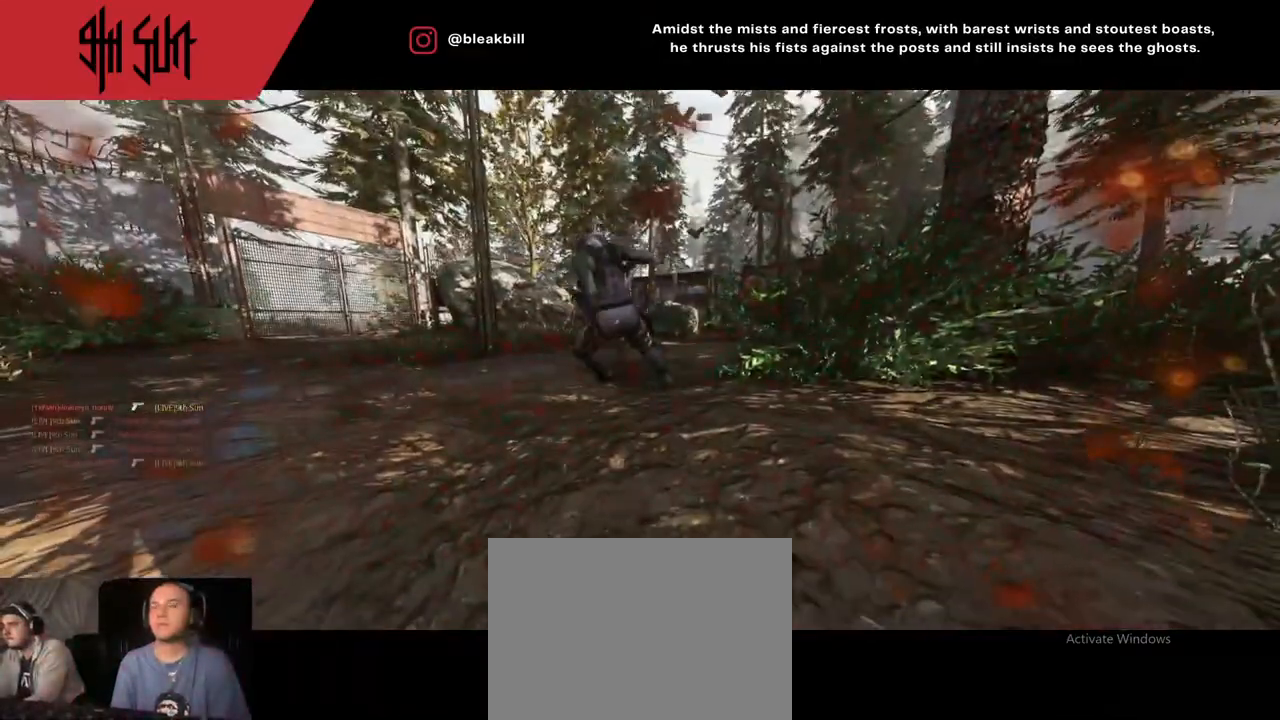
{"buttons": [], "left_stick": "center", "right_stick": "center", "events": [[267, "SQUARE", "down"], [300, "SQUARE", "up"]]}
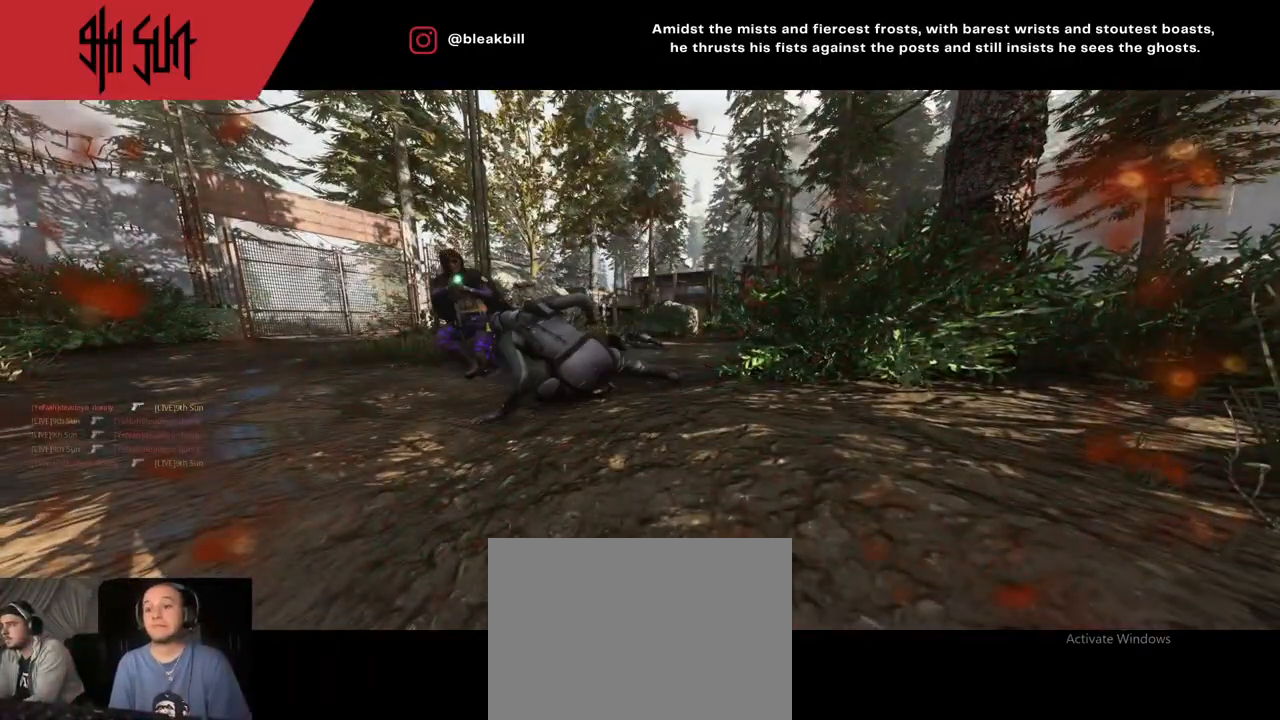
{"buttons": ["SQUARE"], "left_stick": "up", "right_stick": "center", "events": [[17, "SQUARE", "down"], [83, "SQUARE", "up"], [83, "left_stick", "up"], [133, "SQUARE", "down"], [283, "SQUARE", "up"], [350, "SQUARE", "down"], [450, "SQUARE", "up"], [500, "SQUARE", "down"]]}
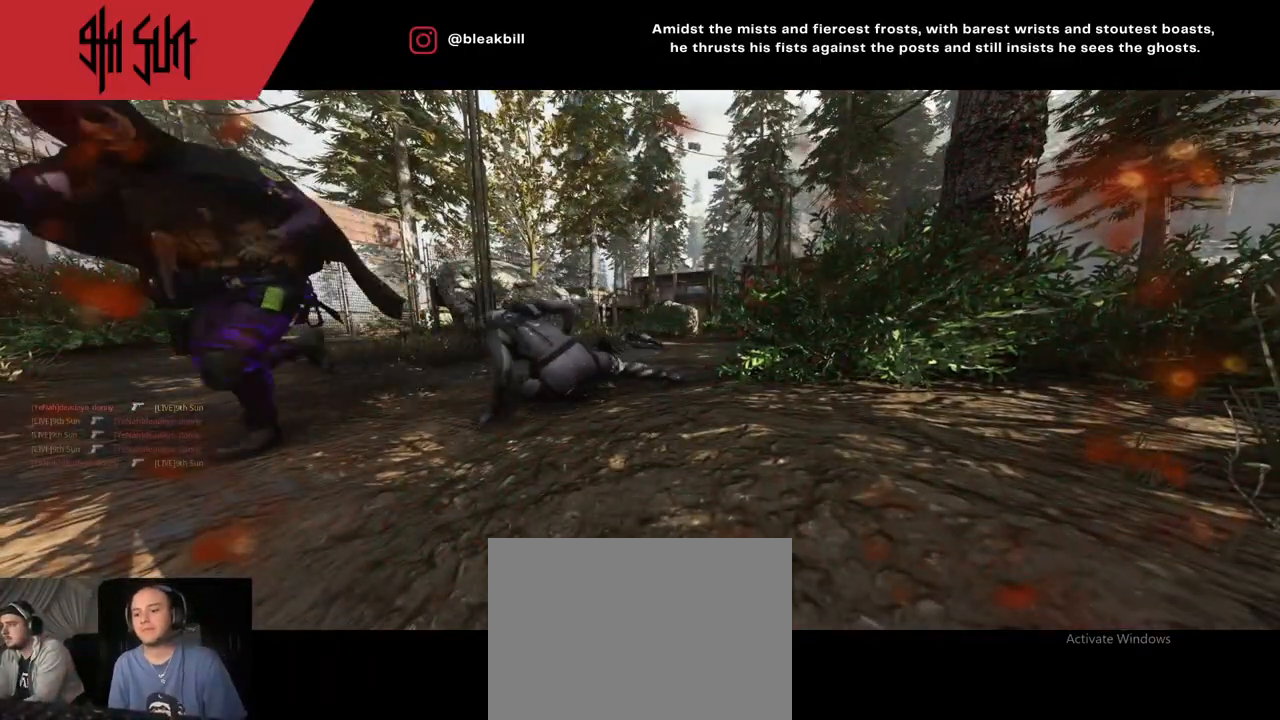
{"buttons": [], "left_stick": "up", "right_stick": "center", "events": [[117, "SQUARE", "up"], [350, "SQUARE", "down"], [383, "SQUARE", "up"]]}
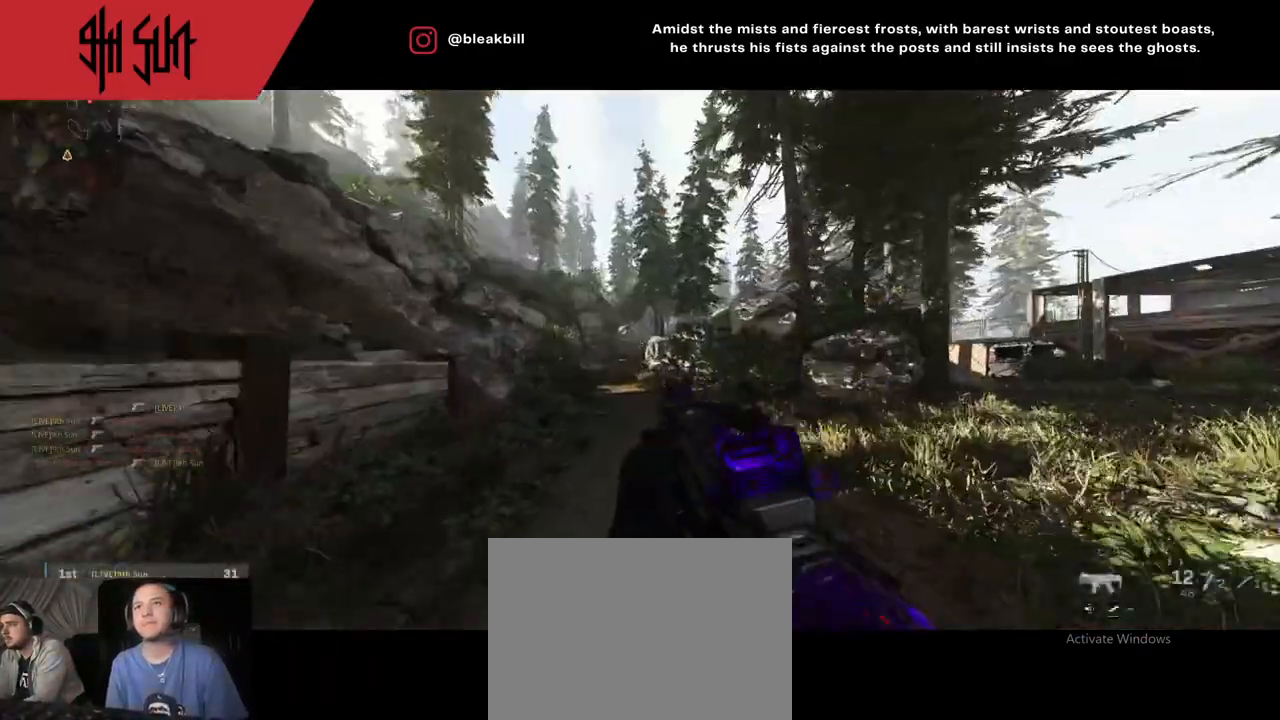
{"buttons": ["CROSS"], "left_stick": "up", "right_stick": "right", "events": [[17, "SQUARE", "down"], [67, "SQUARE", "up"], [133, "SQUARE", "down"], [183, "SQUARE", "up"], [183, "right_stick", "right"], [450, "CROSS", "down"]]}
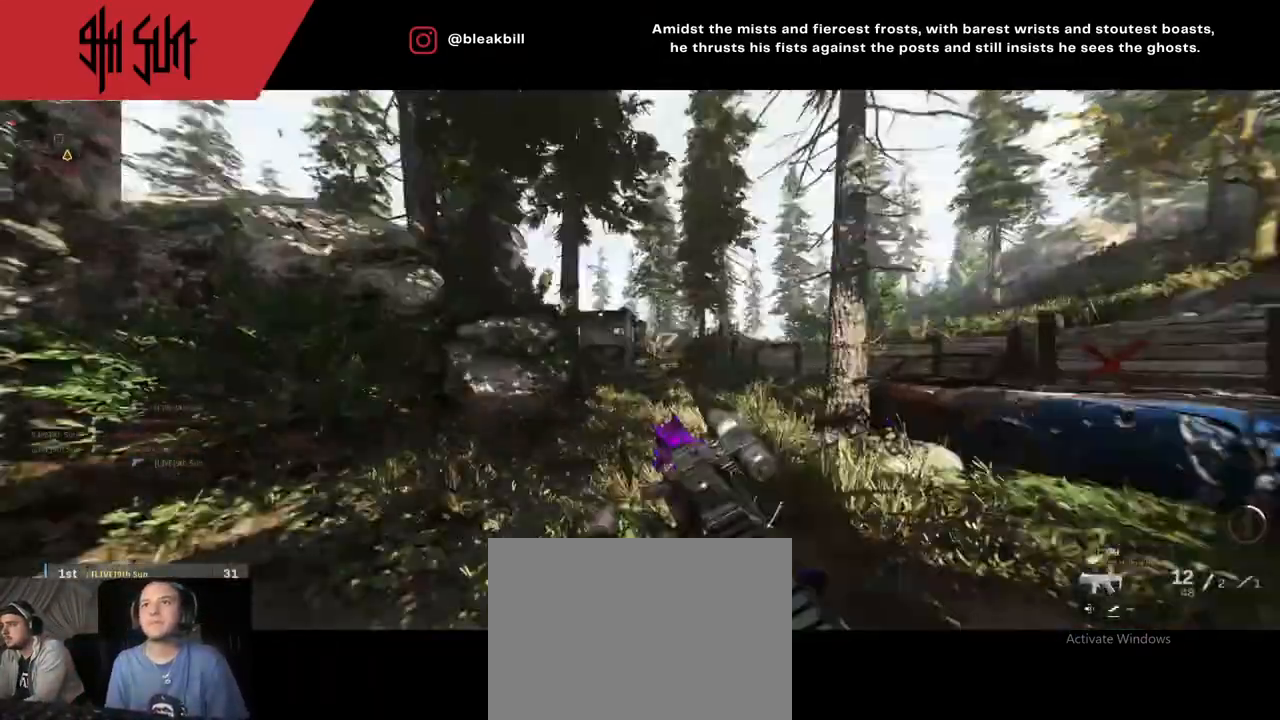
{"buttons": ["DPAD_RIGHT"], "left_stick": "up", "right_stick": "right", "events": [[67, "CROSS", "up"], [183, "DPAD_RIGHT", "down"], [183, "right_stick", "center"], [250, "right_stick", "left"], [300, "DPAD_RIGHT", "up"], [300, "right_stick", "center"], [350, "right_stick", "right"], [500, "DPAD_RIGHT", "down"]]}
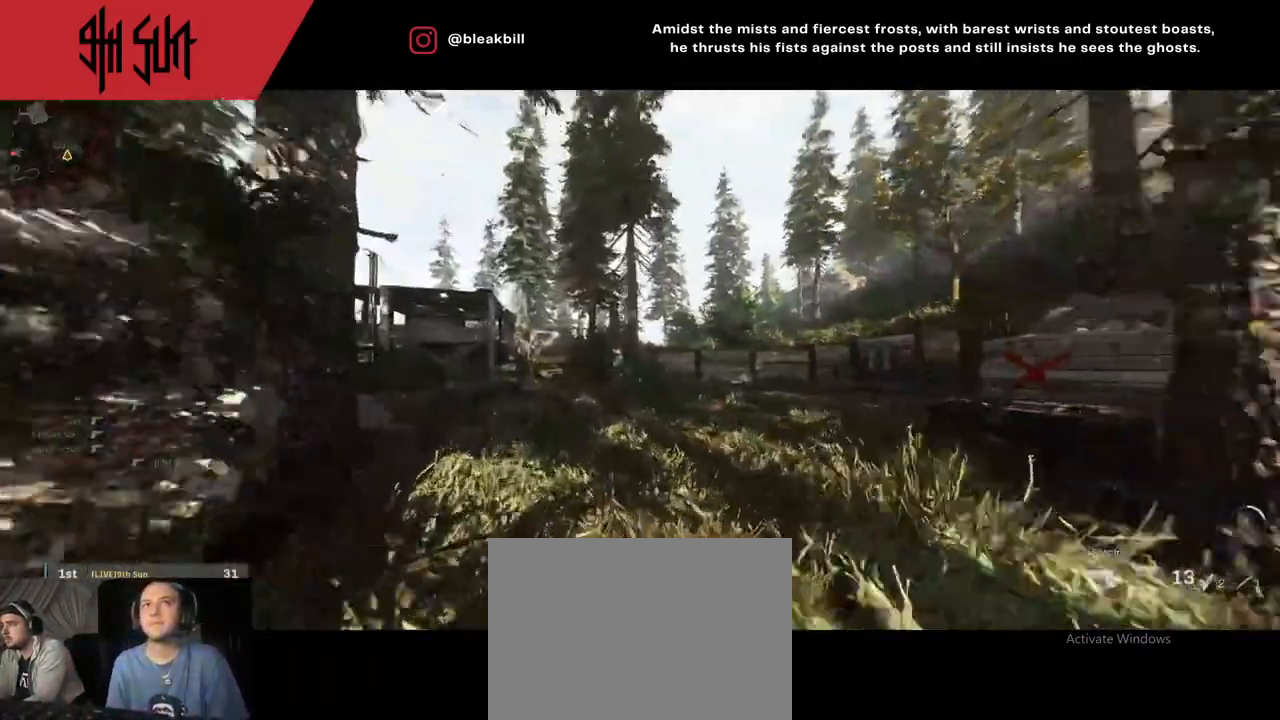
{"buttons": ["CIRCLE", "L2"], "left_stick": "right", "right_stick": "up-right", "events": [[100, "DPAD_RIGHT", "up"], [100, "right_stick", "left"], [133, "TRIANGLE", "down"], [217, "TRIANGLE", "up"], [467, "L2", "down"], [467, "TRIANGLE", "down"], [483, "CIRCLE", "down"], [483, "TRIANGLE", "up"], [500, "left_stick", "right"], [500, "right_stick", "up-right"]]}
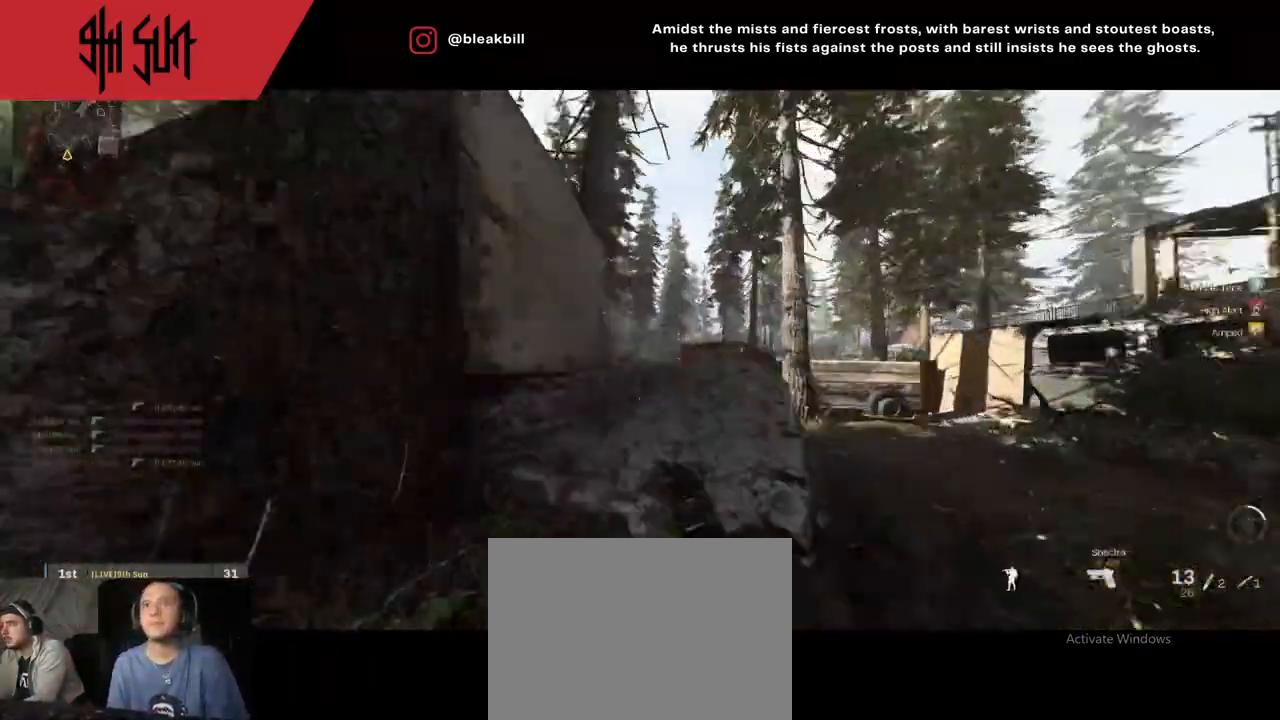
{"buttons": [], "left_stick": "up", "right_stick": "right", "events": [[83, "CIRCLE", "up"], [117, "right_stick", "left"], [150, "left_stick", "up-right"], [233, "right_stick", "right"], [333, "right_stick", "down-right"], [433, "L2", "up"], [433, "left_stick", "up"], [433, "right_stick", "center"], [483, "right_stick", "right"]]}
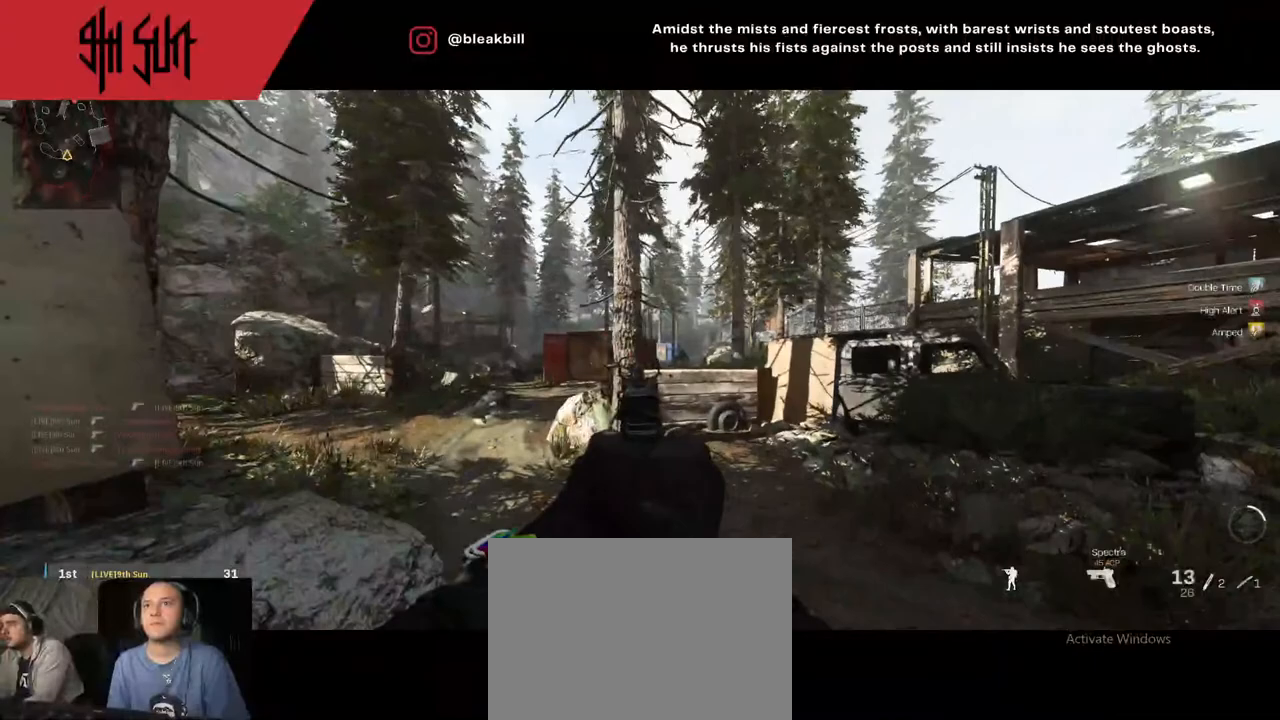
{"buttons": ["TRIANGLE"], "left_stick": "down", "right_stick": "up-left", "events": [[333, "TRIANGLE", "down"], [333, "right_stick", "left"], [383, "right_stick", "up-left"], [483, "left_stick", "down"]]}
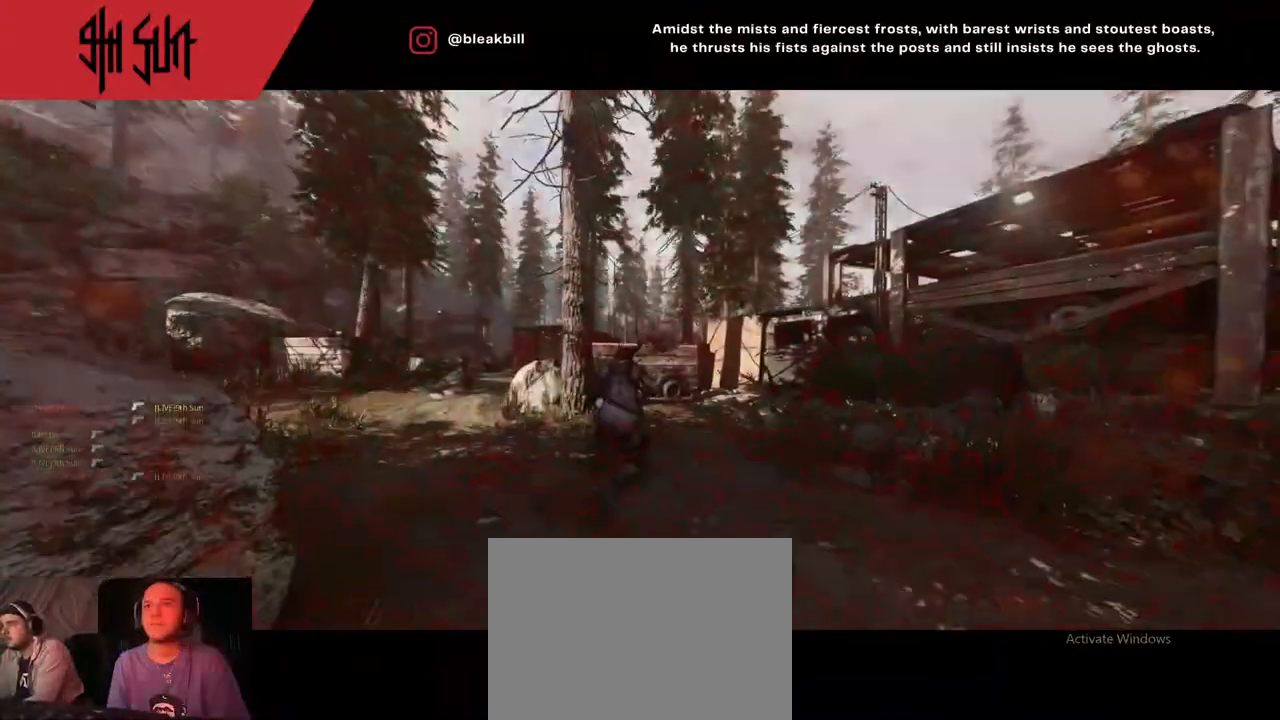
{"buttons": ["SQUARE"], "left_stick": "center", "right_stick": "center", "events": [[33, "CIRCLE", "down"], [50, "L2", "down"], [50, "TRIANGLE", "up"], [50, "left_stick", "down-left"], [50, "right_stick", "center"], [117, "CIRCLE", "up"], [150, "right_stick", "right"], [183, "L2", "up"], [200, "right_stick", "center"], [217, "left_stick", "center"], [467, "SQUARE", "down"]]}
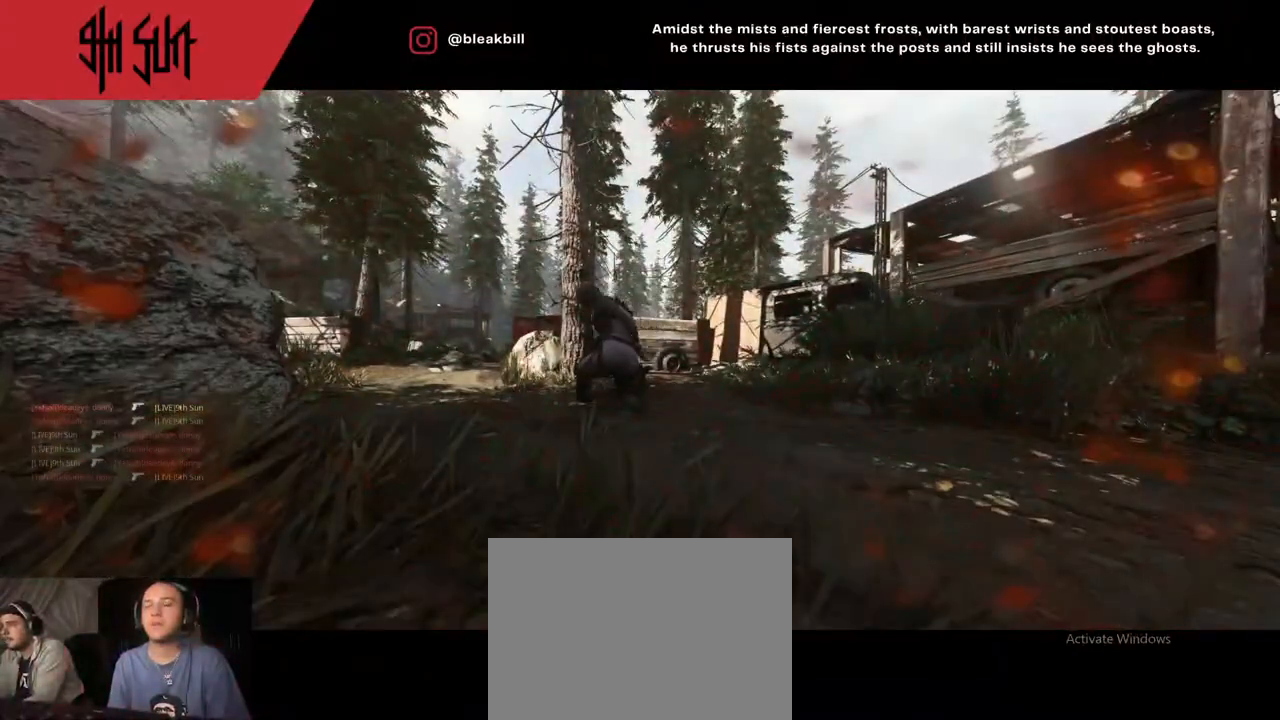
{"buttons": ["SQUARE"], "left_stick": "up", "right_stick": "center", "events": [[33, "SQUARE", "up"], [183, "SQUARE", "down"], [350, "SQUARE", "up"], [350, "left_stick", "up"], [467, "SQUARE", "down"]]}
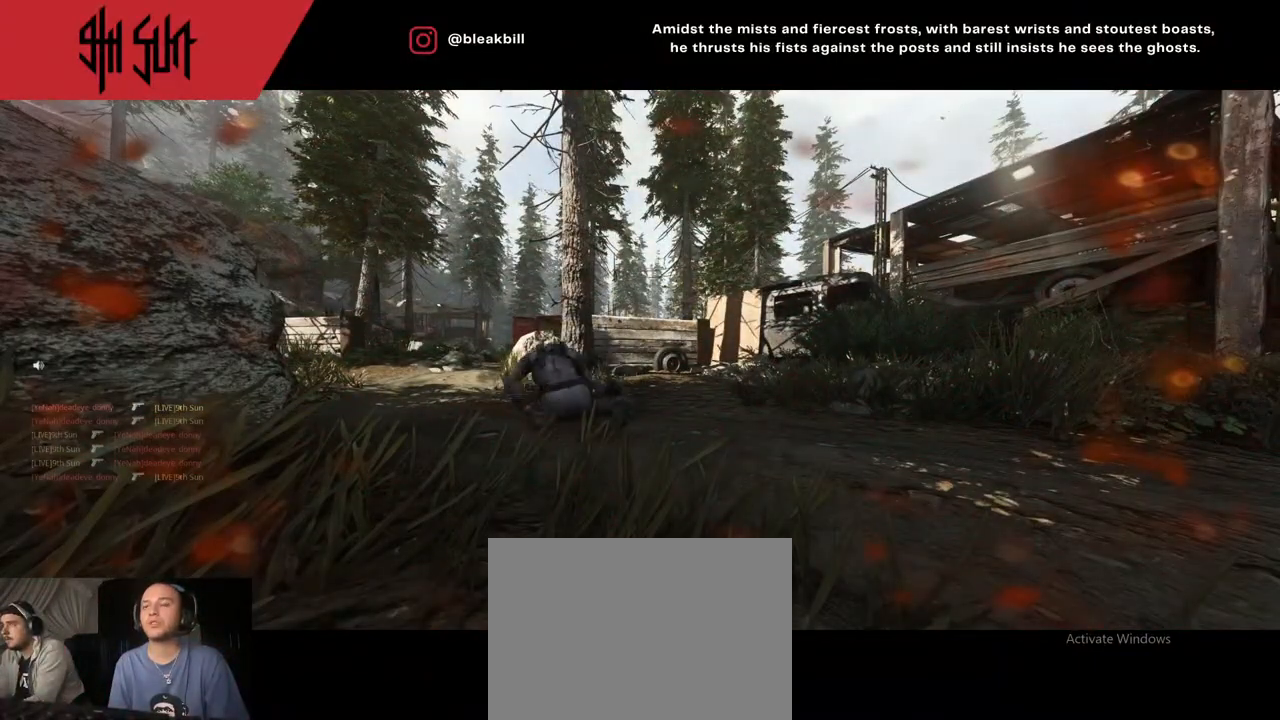
{"buttons": [], "left_stick": "up", "right_stick": "center", "events": [[50, "SQUARE", "up"], [67, "SQUARE", "down"], [150, "SQUARE", "up"], [200, "SQUARE", "down"], [333, "SQUARE", "up"], [433, "SQUARE", "down"], [483, "SQUARE", "up"]]}
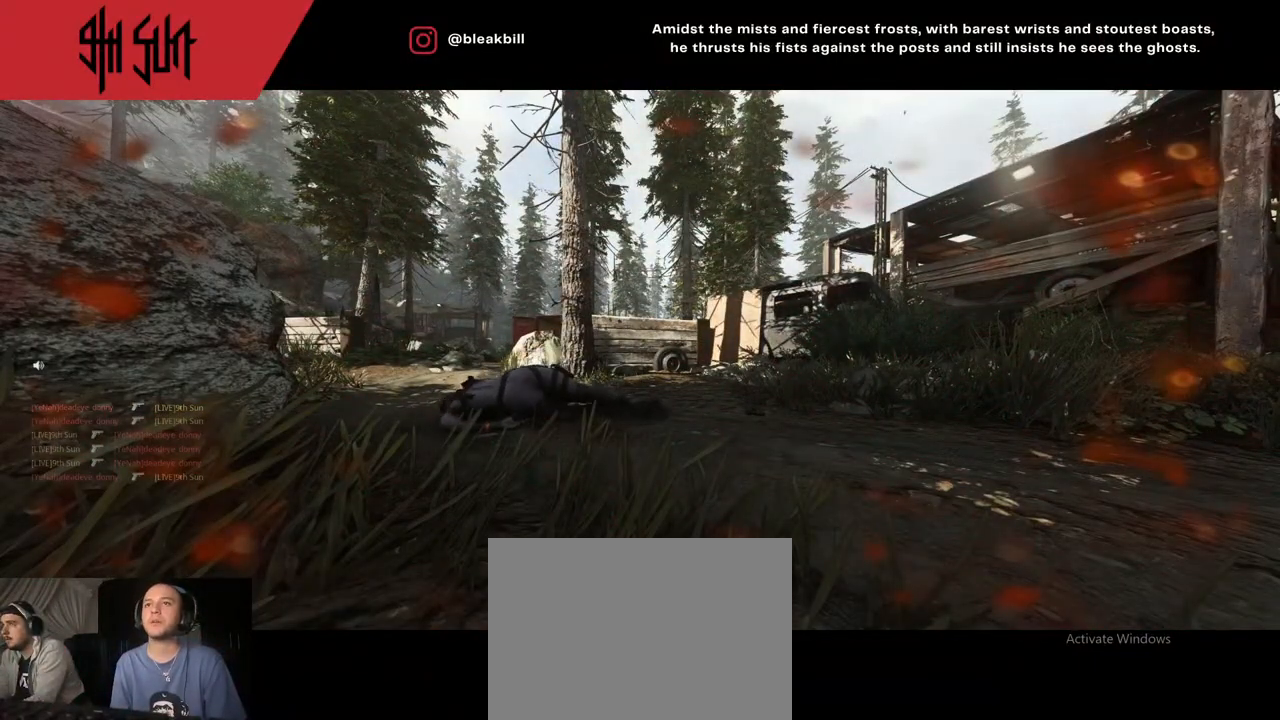
{"buttons": [], "left_stick": "up", "right_stick": "center", "events": [[167, "SQUARE", "down"], [217, "SQUARE", "up"], [317, "SQUARE", "down"], [383, "SQUARE", "up"]]}
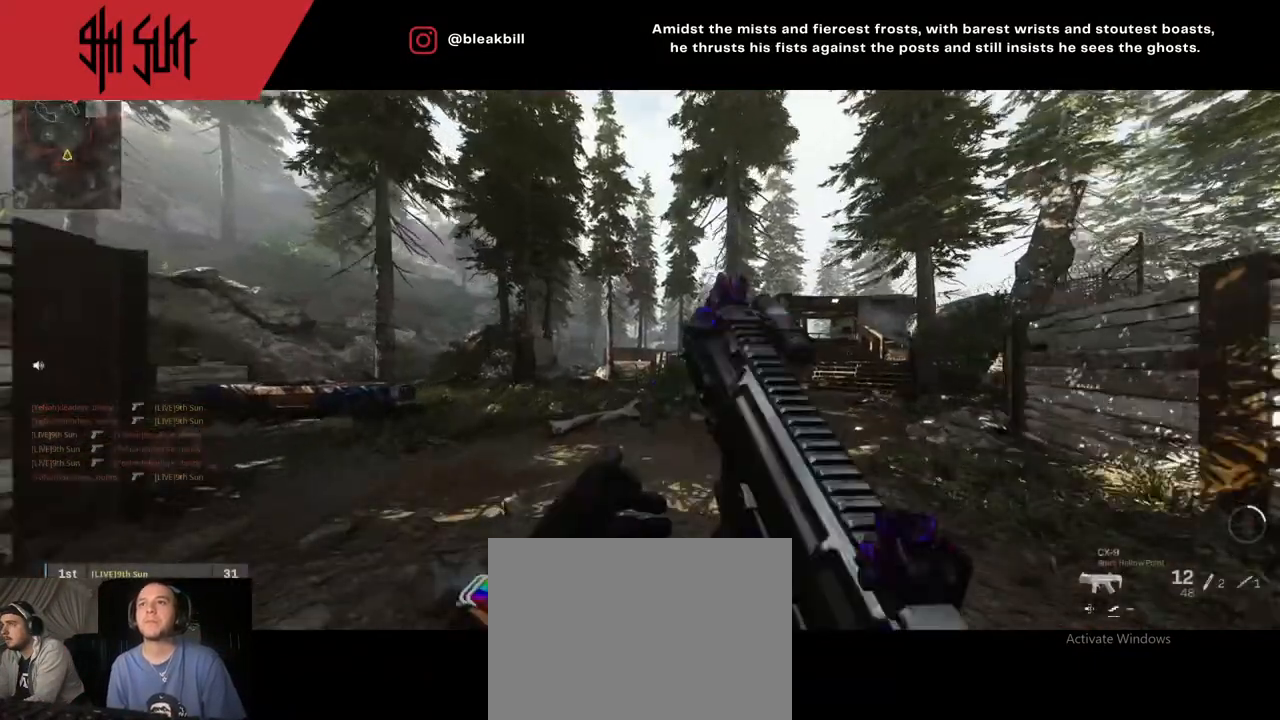
{"buttons": ["DPAD_RIGHT"], "left_stick": "up", "right_stick": "right", "events": [[83, "CROSS", "down"], [133, "right_stick", "right"], [217, "CROSS", "up"], [217, "right_stick", "left"], [350, "right_stick", "center"], [467, "DPAD_RIGHT", "down"], [467, "right_stick", "right"]]}
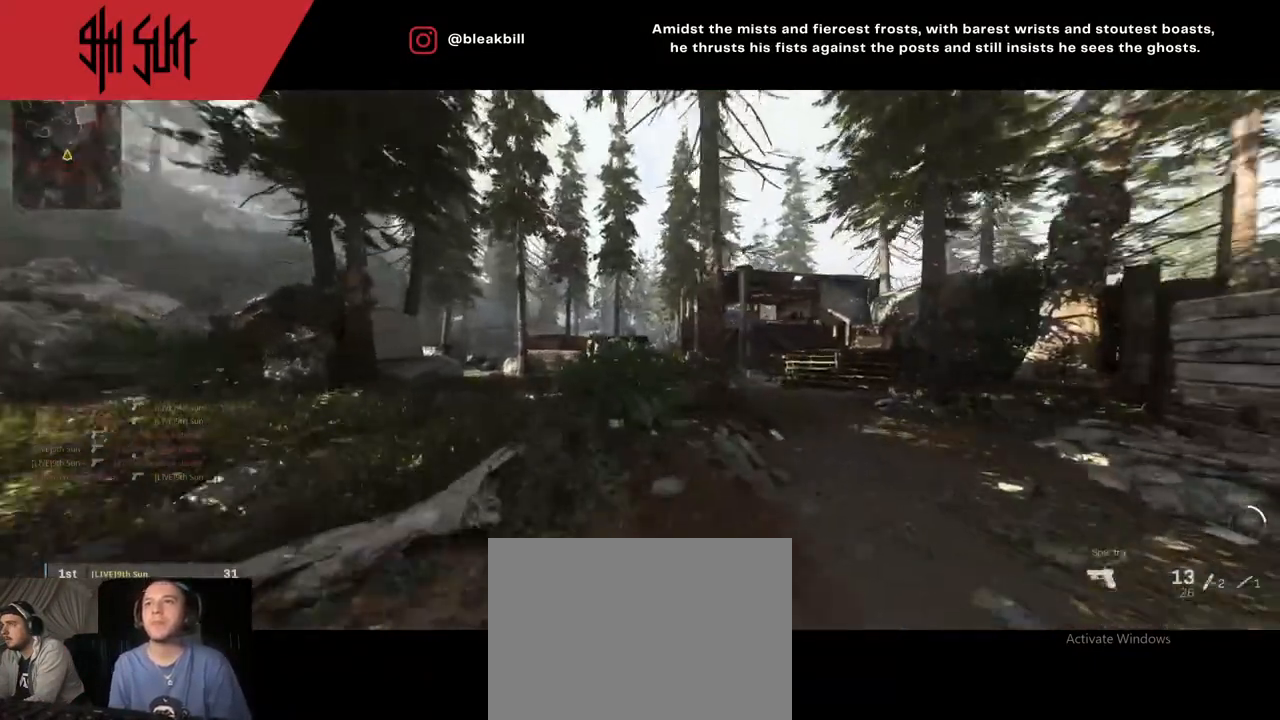
{"buttons": [], "left_stick": "up", "right_stick": "left", "events": [[50, "right_stick", "center"], [233, "DPAD_RIGHT", "up"], [233, "right_stick", "right"], [317, "right_stick", "center"], [367, "right_stick", "left"]]}
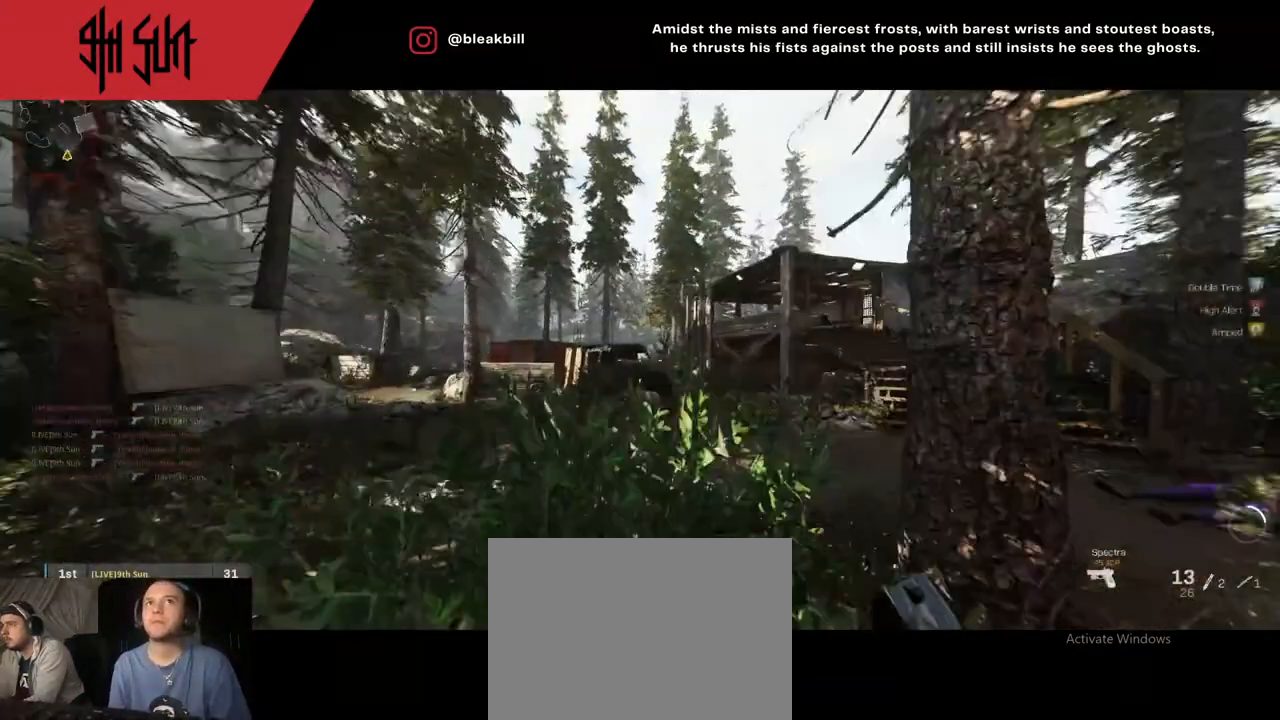
{"buttons": ["CIRCLE"], "left_stick": "right", "right_stick": "center", "events": [[50, "TRIANGLE", "down"], [50, "right_stick", "center"], [150, "TRIANGLE", "up"], [183, "left_stick", "up-right"], [383, "TRIANGLE", "down"], [467, "left_stick", "right"], [483, "CIRCLE", "down"], [483, "TRIANGLE", "up"]]}
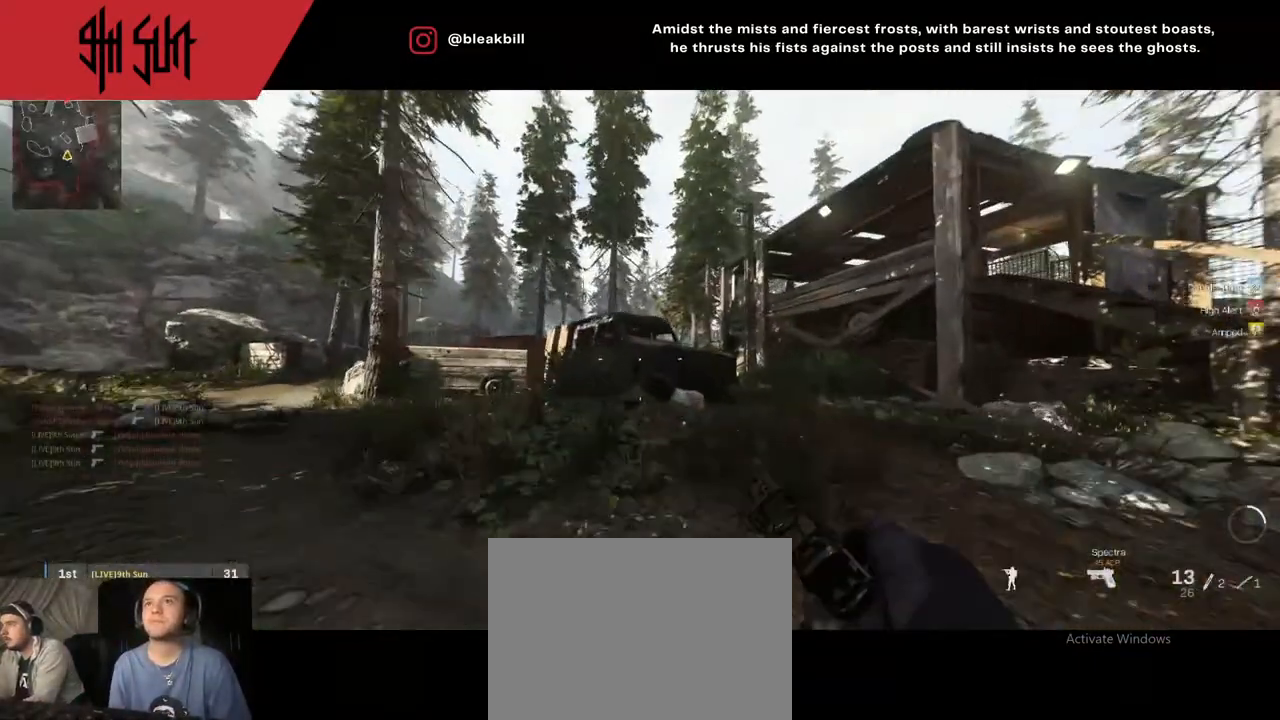
{"buttons": ["L2"], "left_stick": "right", "right_stick": "center", "events": [[67, "L2", "down"], [67, "right_stick", "right"], [233, "CIRCLE", "up"], [233, "right_stick", "center"], [350, "right_stick", "left"], [400, "left_stick", "up-left"], [467, "left_stick", "right"], [467, "right_stick", "center"]]}
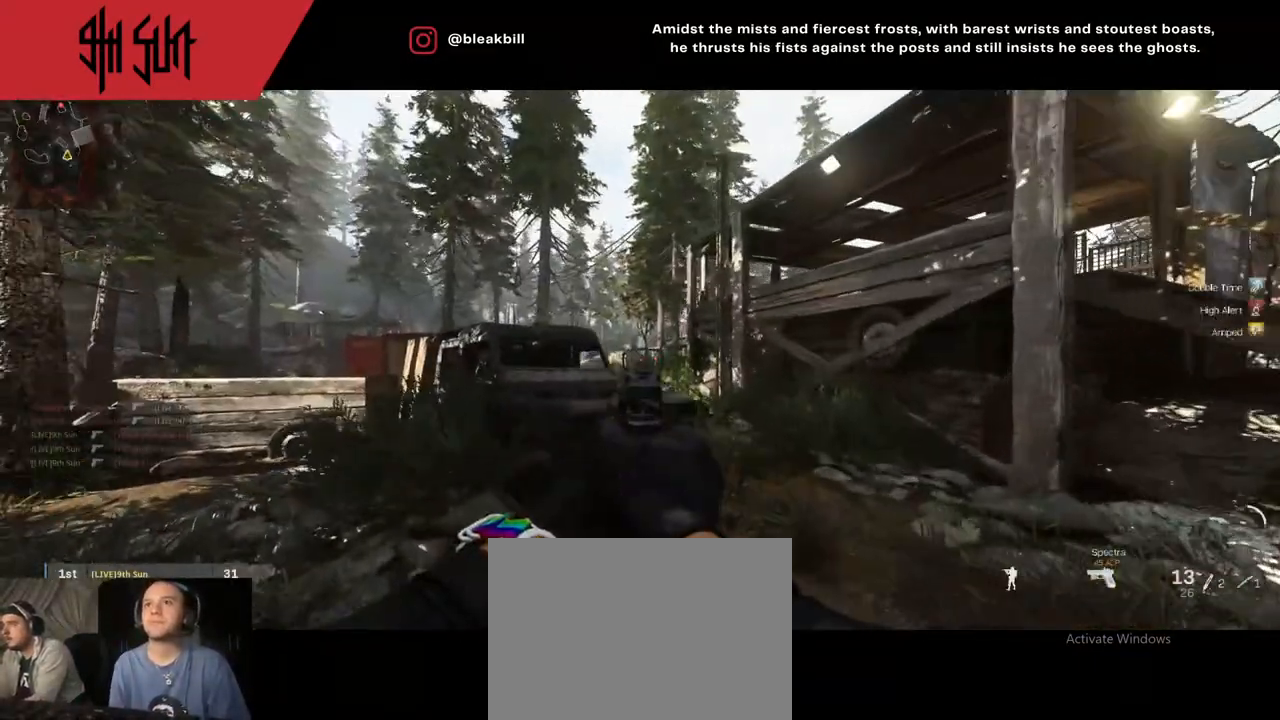
{"buttons": ["L2"], "left_stick": "up-left", "right_stick": "left", "events": [[133, "right_stick", "left"], [300, "right_stick", "center"], [367, "left_stick", "up-left"], [367, "right_stick", "left"]]}
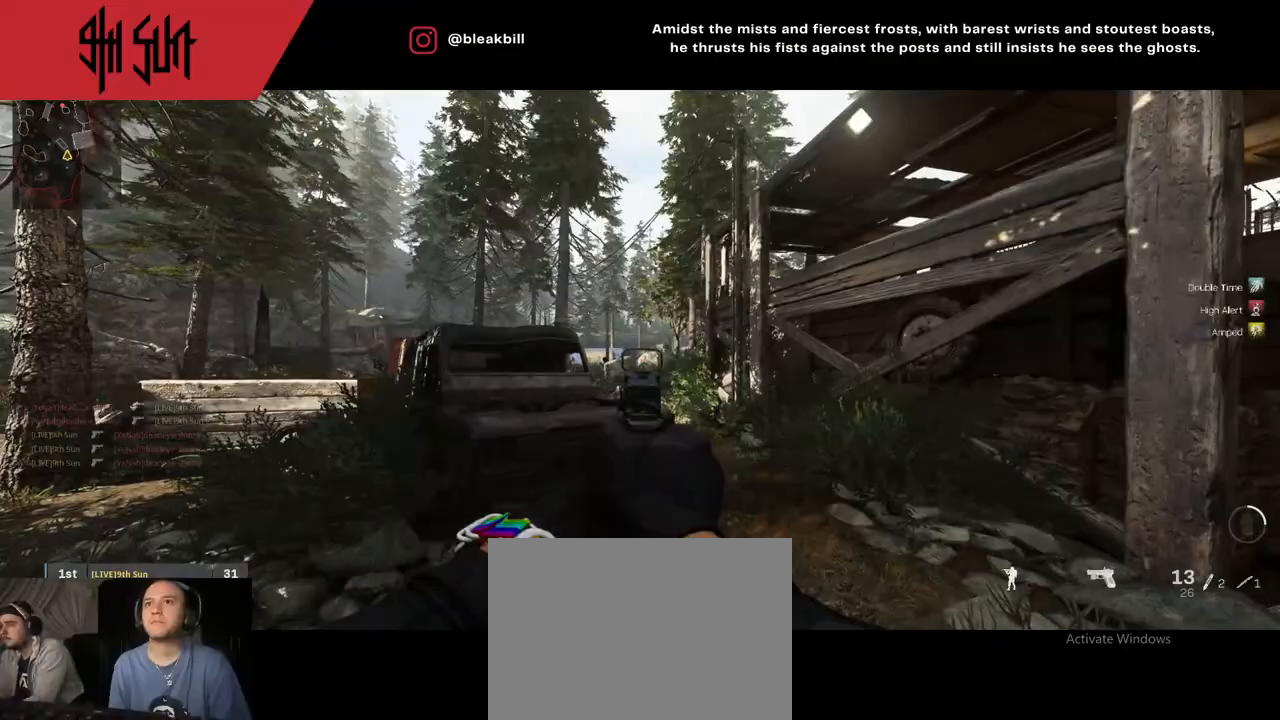
{"buttons": [], "left_stick": "up-left", "right_stick": "center", "events": [[33, "left_stick", "up-right"], [33, "right_stick", "center"], [150, "left_stick", "center"], [250, "right_stick", "left"], [283, "left_stick", "up-left"], [300, "R2", "down"], [383, "L2", "up"], [450, "R2", "up"], [450, "right_stick", "center"]]}
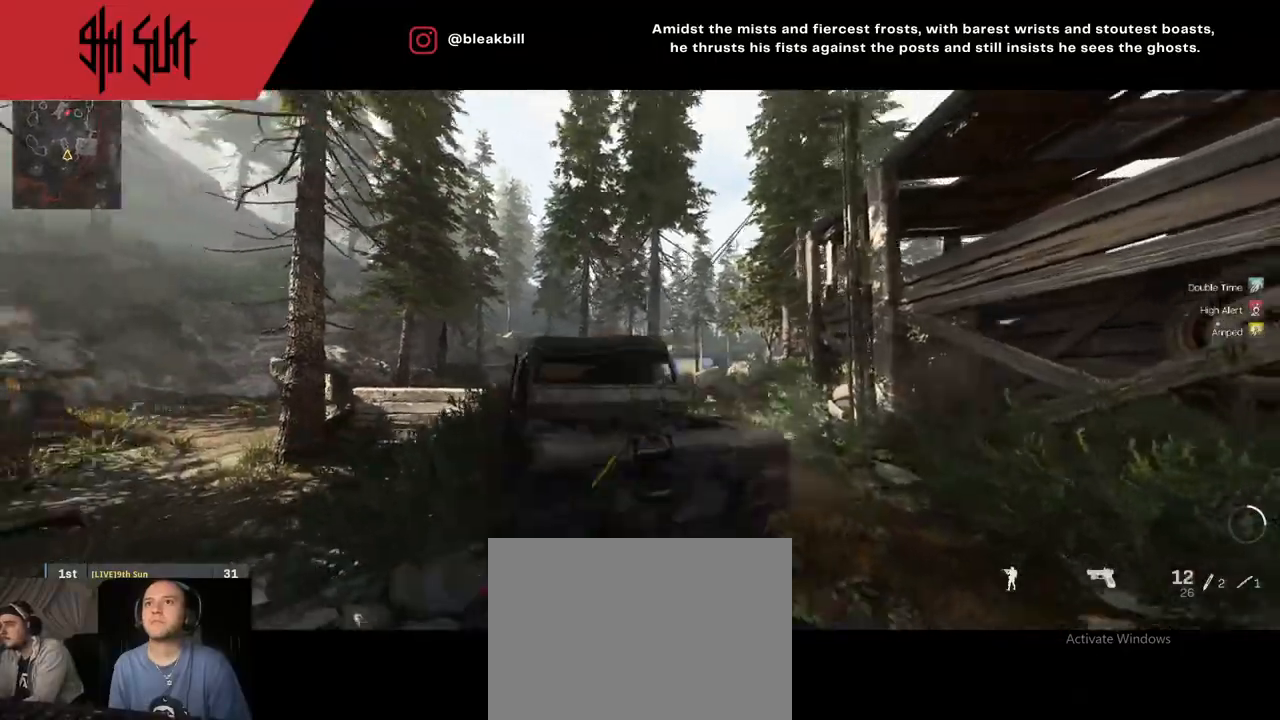
{"buttons": [], "left_stick": "up", "right_stick": "right", "events": [[33, "right_stick", "left"], [150, "left_stick", "up"], [233, "right_stick", "center"], [383, "TRIANGLE", "down"], [433, "TRIANGLE", "up"], [500, "right_stick", "right"]]}
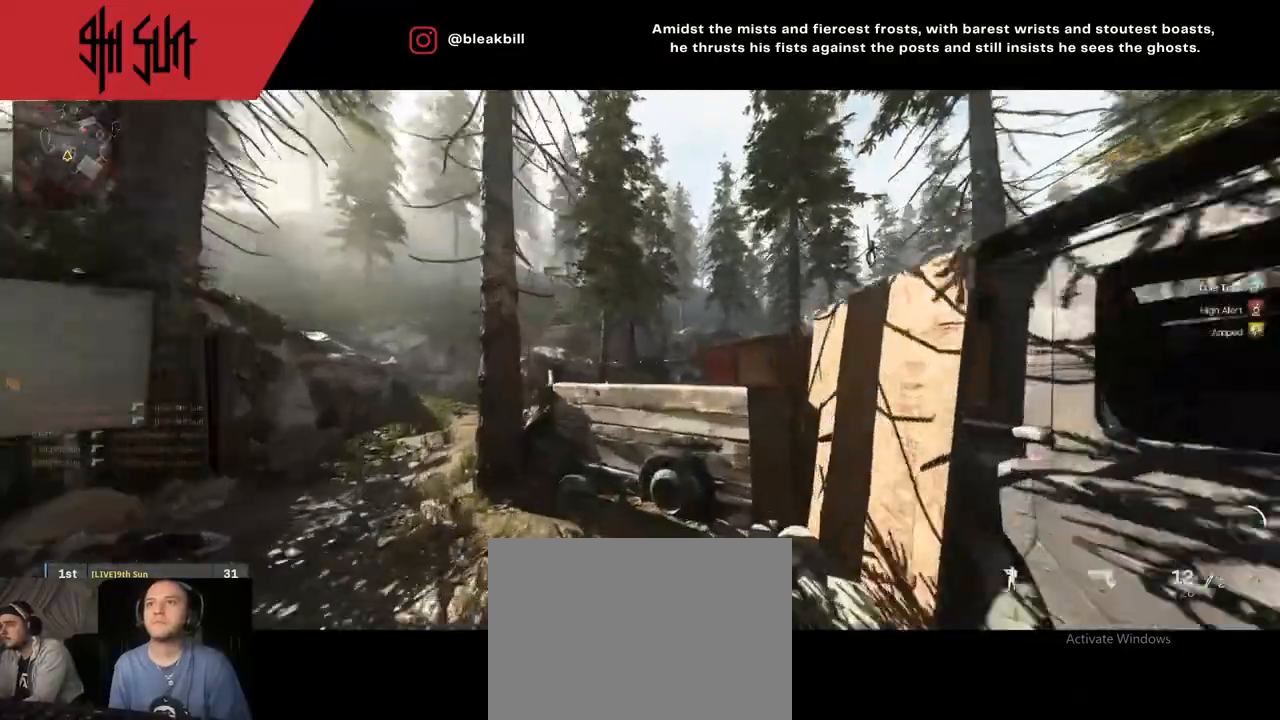
{"buttons": ["L2"], "left_stick": "down", "right_stick": "down-right", "events": [[100, "TRIANGLE", "down"], [100, "left_stick", "left"], [150, "left_stick", "down-left"], [167, "CIRCLE", "down"], [167, "TRIANGLE", "up"], [200, "L2", "down"], [200, "right_stick", "center"], [300, "CIRCLE", "up"], [300, "left_stick", "down"], [317, "right_stick", "down-right"]]}
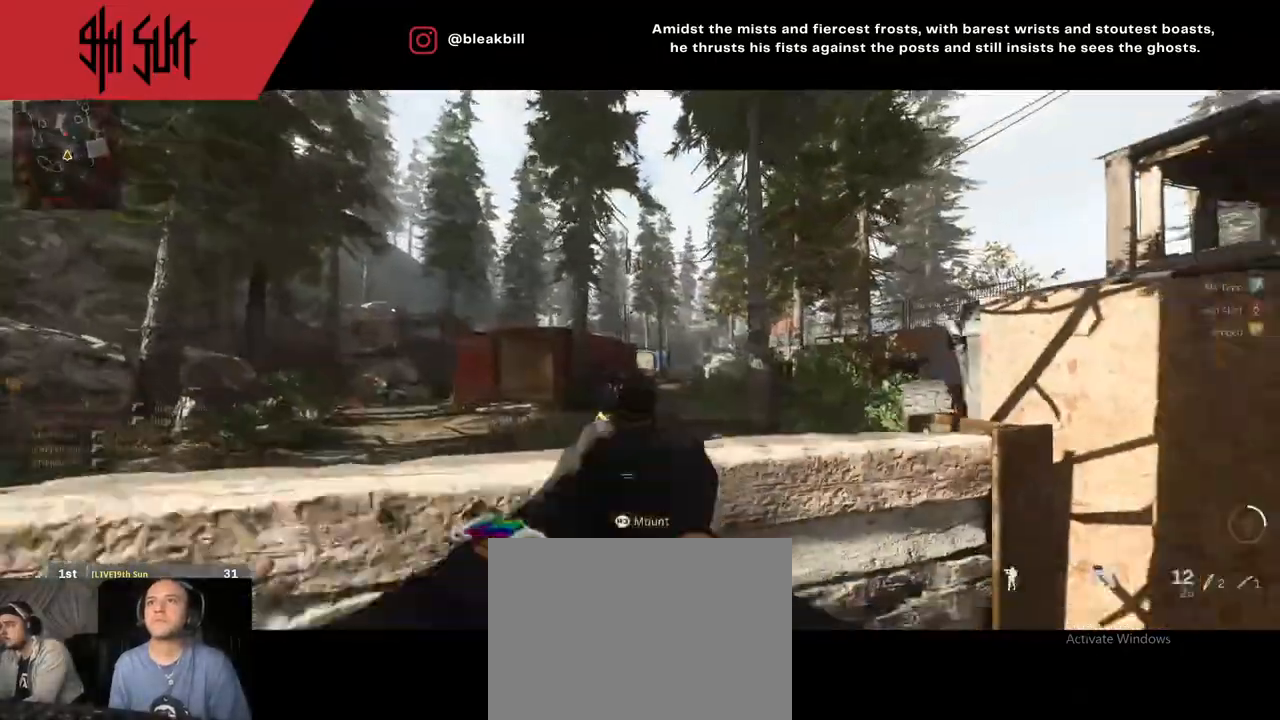
{"buttons": [], "left_stick": "left", "right_stick": "down-left", "events": [[33, "right_stick", "center"], [433, "L2", "up"], [433, "left_stick", "left"], [433, "right_stick", "down-left"]]}
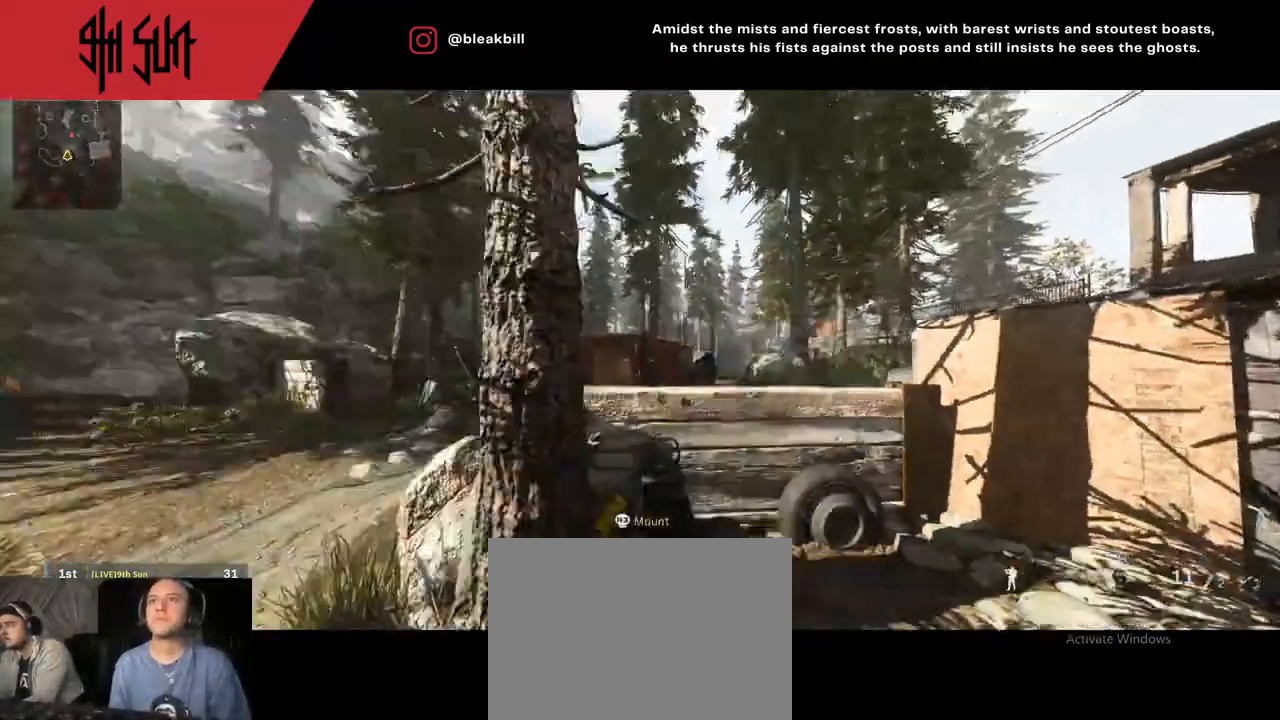
{"buttons": ["TRIANGLE"], "left_stick": "up", "right_stick": "center", "events": [[17, "left_stick", "up-left"], [17, "right_stick", "left"], [133, "left_stick", "up"], [133, "right_stick", "right"], [383, "TRIANGLE", "down"], [383, "right_stick", "center"]]}
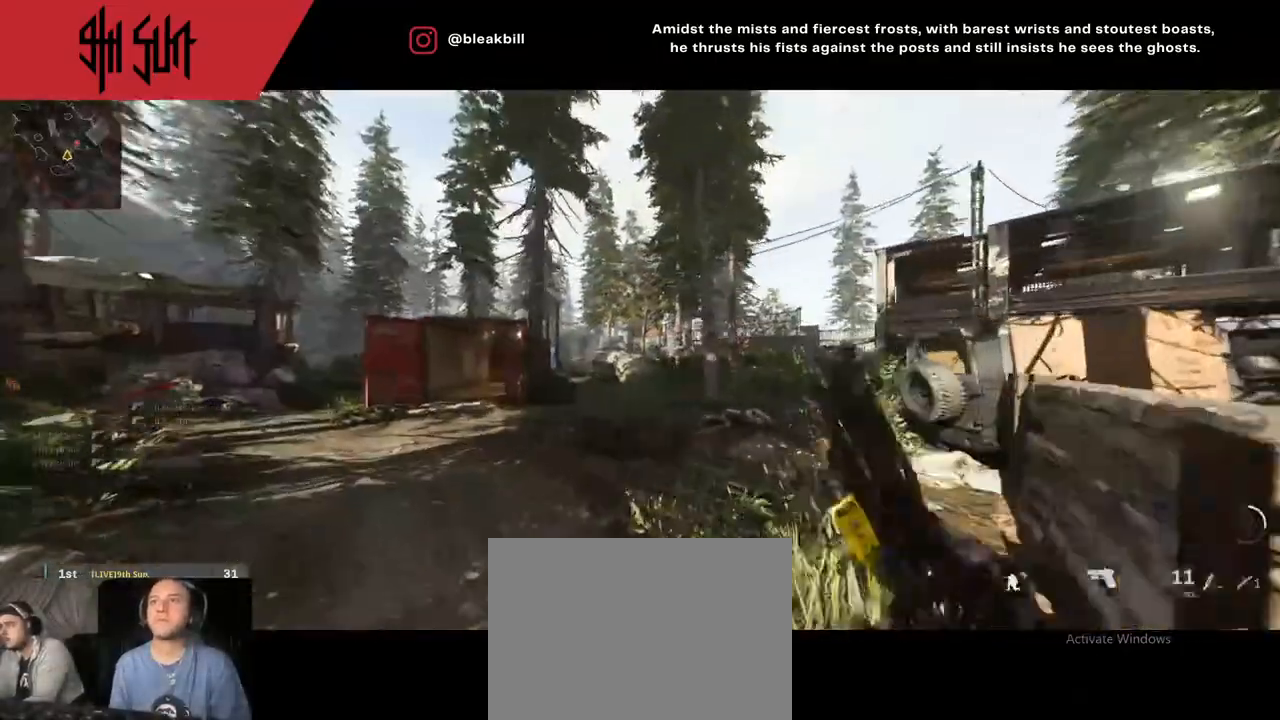
{"buttons": ["L2"], "left_stick": "down-right", "right_stick": "center", "events": [[33, "TRIANGLE", "up"], [33, "right_stick", "right"], [167, "left_stick", "up-left"], [217, "TRIANGLE", "down"], [217, "right_stick", "center"], [267, "CIRCLE", "down"], [267, "L2", "down"], [300, "TRIANGLE", "up"], [300, "left_stick", "left"], [467, "CIRCLE", "up"], [483, "left_stick", "down-right"]]}
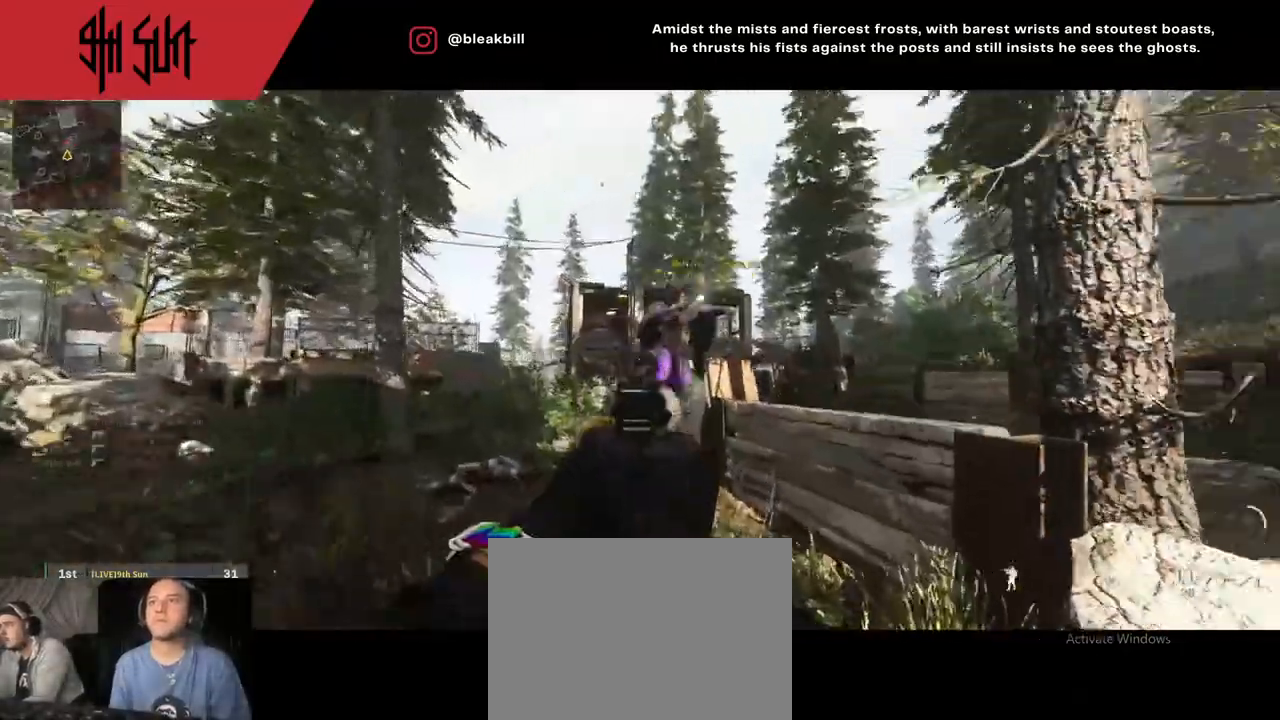
{"buttons": [], "left_stick": "down-right", "right_stick": "left", "events": [[33, "R2", "down"], [33, "right_stick", "up"], [100, "right_stick", "up-right"], [133, "L2", "up"], [200, "R2", "up"], [200, "right_stick", "right"], [400, "right_stick", "left"]]}
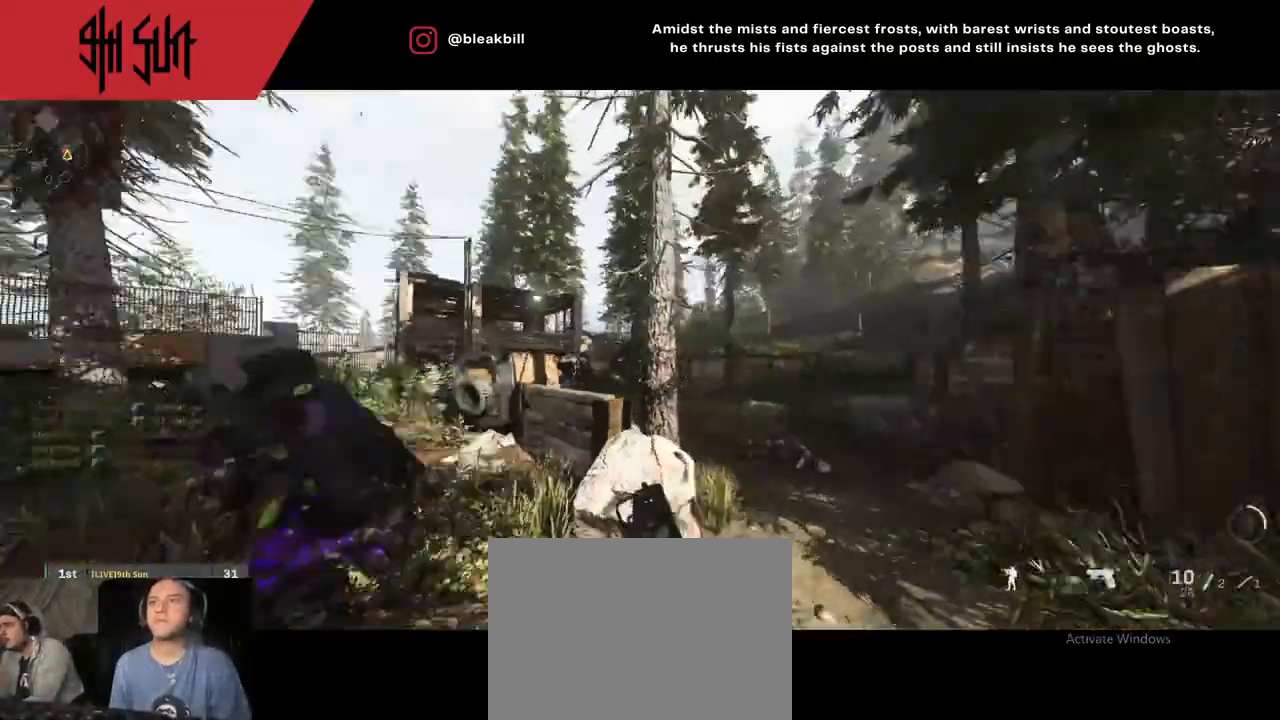
{"buttons": [], "left_stick": "up-right", "right_stick": "right", "events": [[133, "R2", "down"], [250, "left_stick", "right"], [317, "R2", "up"], [333, "right_stick", "right"], [433, "left_stick", "up-right"]]}
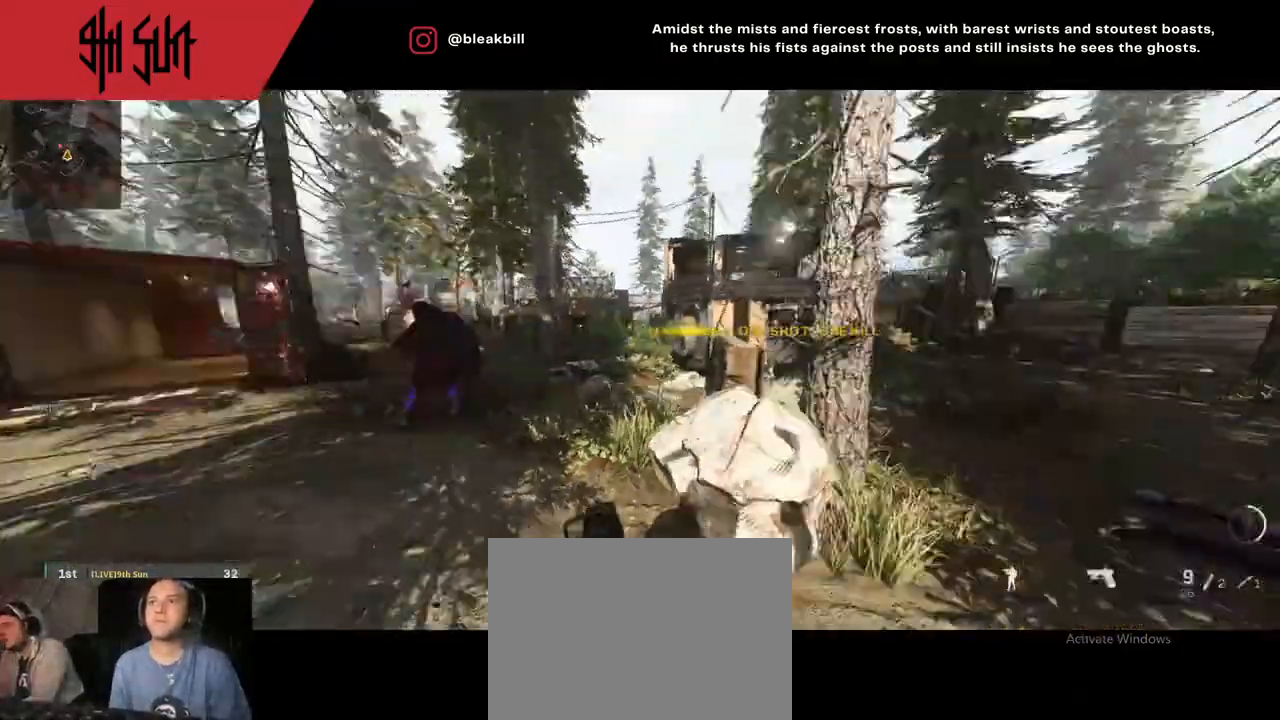
{"buttons": ["SQUARE"], "left_stick": "up", "right_stick": "center", "events": [[133, "left_stick", "up"], [167, "right_stick", "left"], [383, "TRIANGLE", "down"], [383, "right_stick", "center"], [450, "SQUARE", "down"], [500, "TRIANGLE", "up"]]}
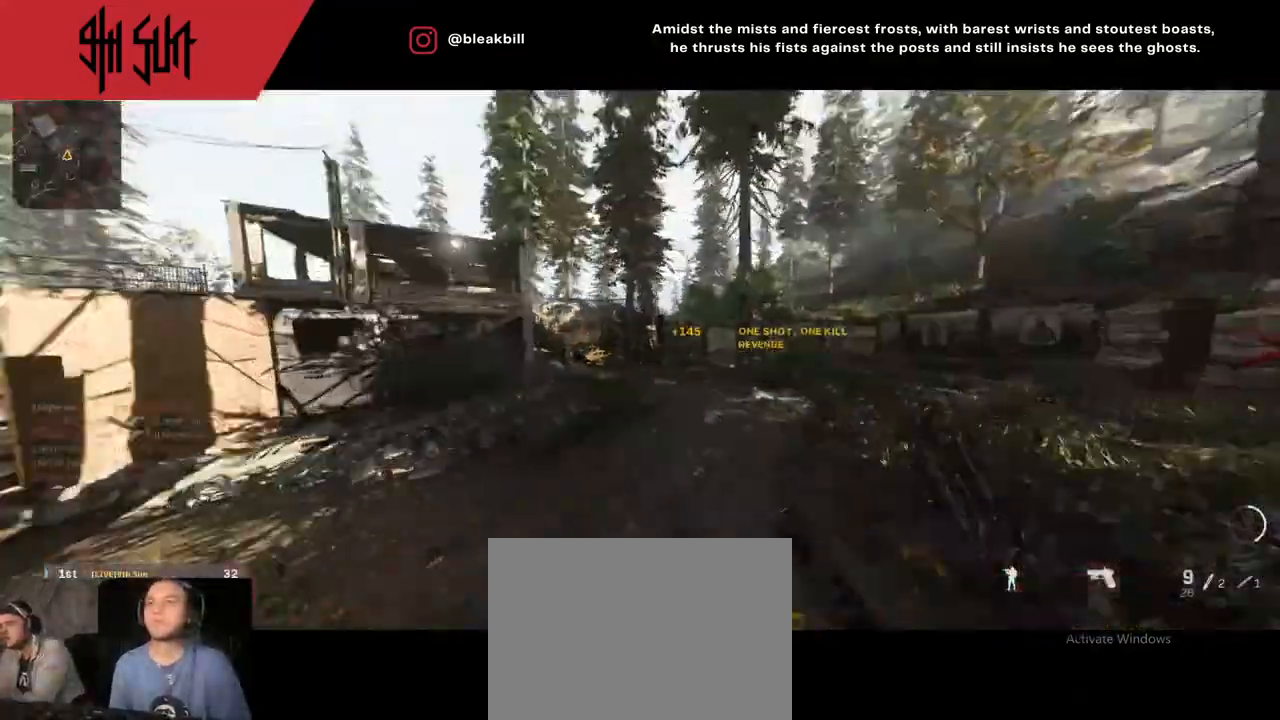
{"buttons": [], "left_stick": "up", "right_stick": "left", "events": [[117, "SQUARE", "up"], [467, "right_stick", "left"]]}